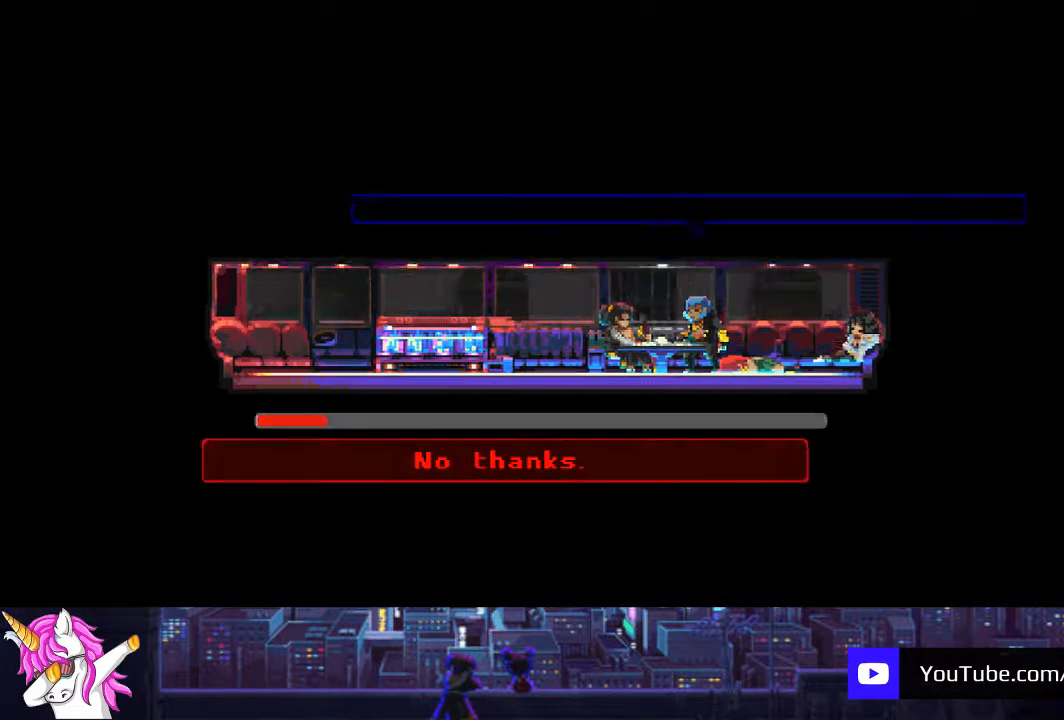
Gameplay with a controller (PlayStation layout); each line is a JSON object with the inputs held at the frame after it. "events" lists button and stick changes between this image and that frame as [ms after this image, input, new state], when the widget could be followed in between.
{"buttons": [], "left_stick": "center", "right_stick": "center", "events": [[51, "CROSS", "up"], [135, "CROSS", "down"], [237, "CROSS", "up"], [321, "CROSS", "down"], [439, "CROSS", "up"]]}
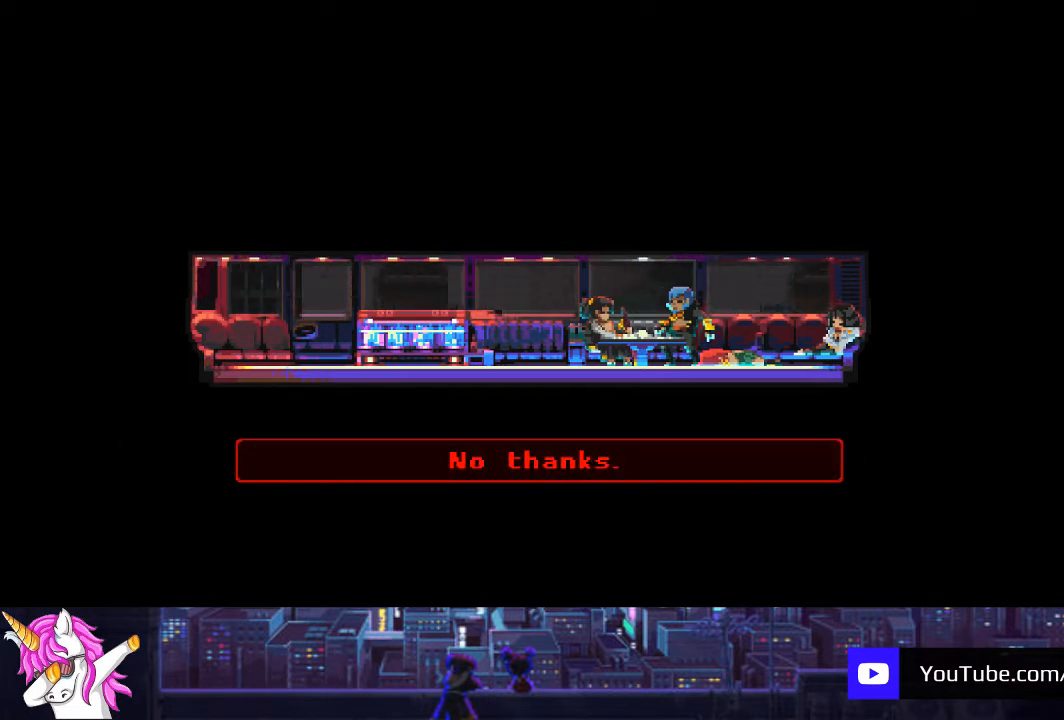
{"buttons": ["CROSS"], "left_stick": "center", "right_stick": "center", "events": [[50, "CROSS", "down"], [135, "CROSS", "up"], [253, "CROSS", "down"], [321, "CROSS", "up"], [422, "CROSS", "down"]]}
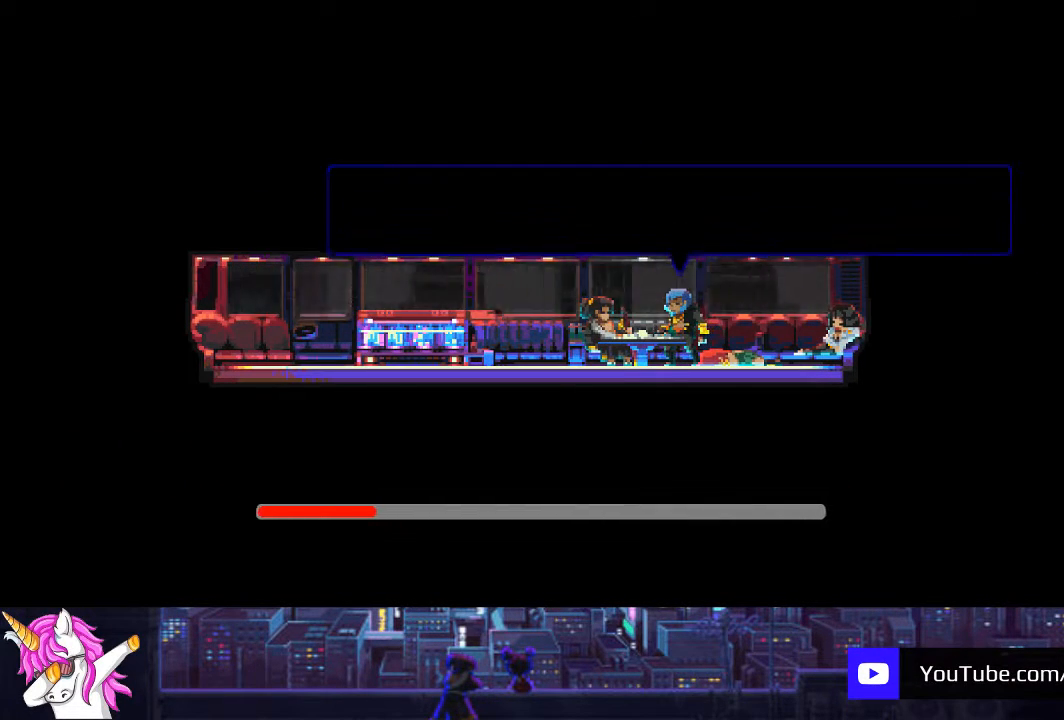
{"buttons": ["CROSS"], "left_stick": "center", "right_stick": "center", "events": [[34, "CROSS", "up"], [119, "CROSS", "down"], [237, "CROSS", "up"], [321, "CROSS", "down"], [389, "CROSS", "up"], [473, "CROSS", "down"]]}
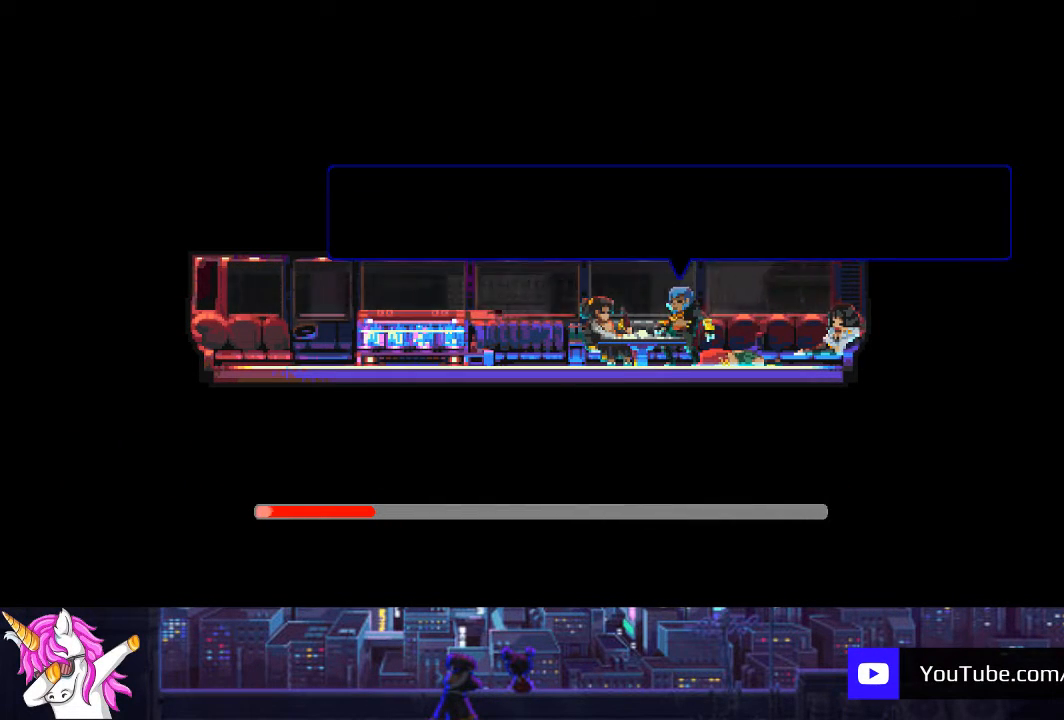
{"buttons": [], "left_stick": "center", "right_stick": "center", "events": [[51, "CROSS", "up"], [152, "CROSS", "down"], [236, "CROSS", "up"], [338, "CROSS", "down"], [405, "CROSS", "up"]]}
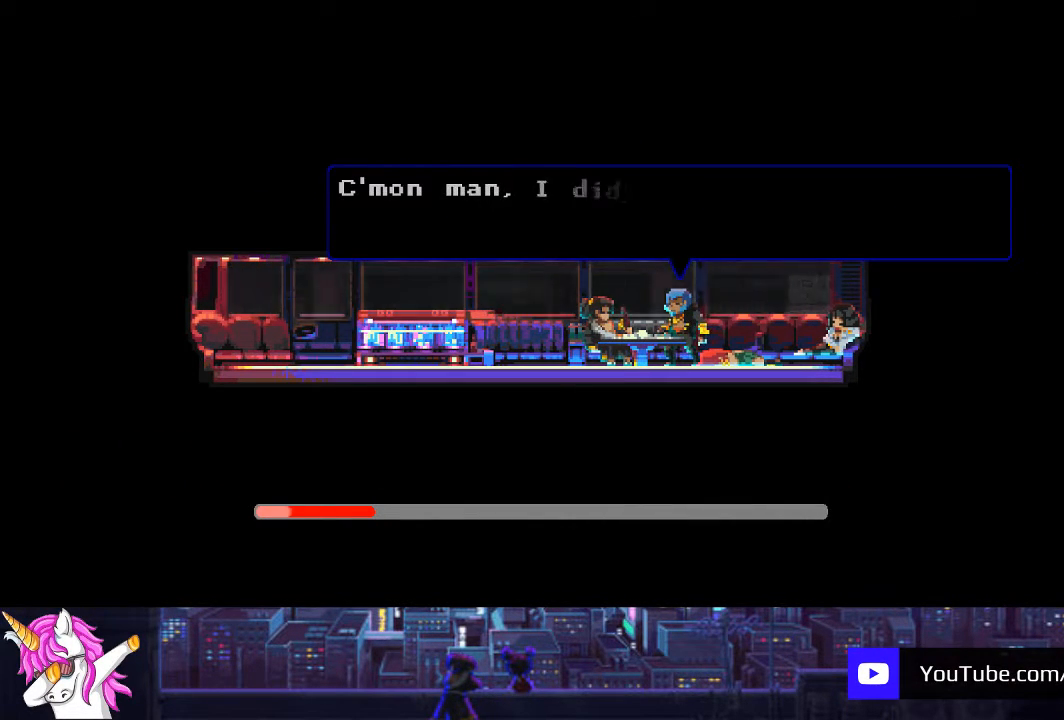
{"buttons": [], "left_stick": "center", "right_stick": "center", "events": [[17, "CROSS", "down"], [85, "CROSS", "up"], [220, "CROSS", "down"], [287, "CROSS", "up"], [372, "CROSS", "down"], [473, "CROSS", "up"]]}
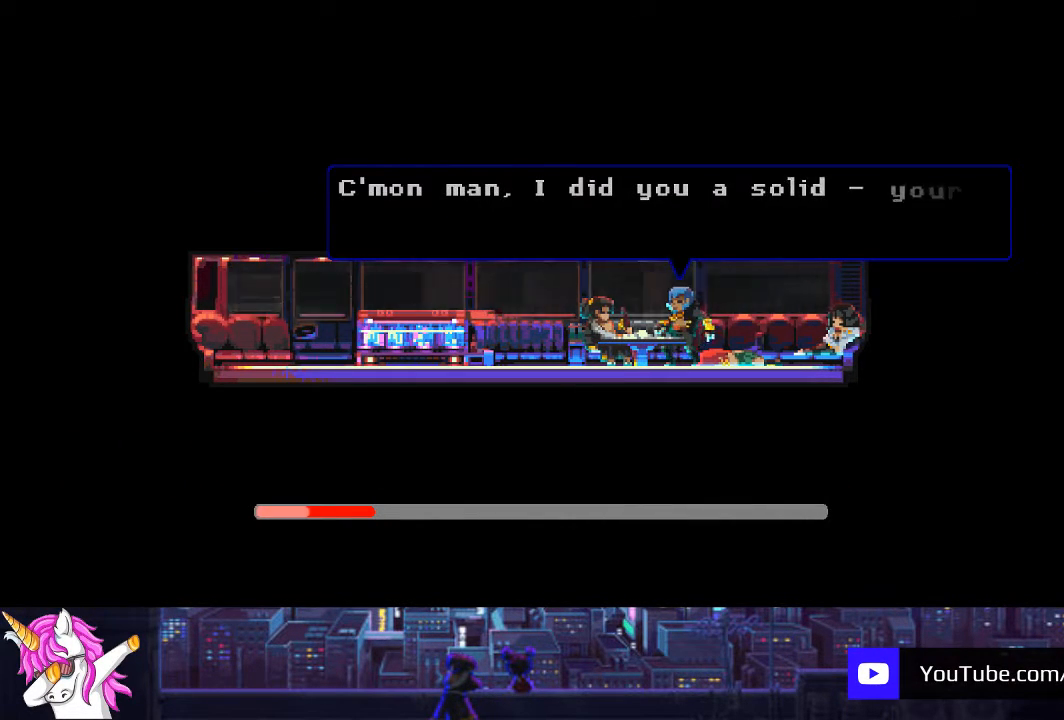
{"buttons": ["CROSS"], "left_stick": "center", "right_stick": "center", "events": [[85, "CROSS", "down"], [169, "CROSS", "up"], [236, "CROSS", "down"], [338, "CROSS", "up"], [456, "CROSS", "down"]]}
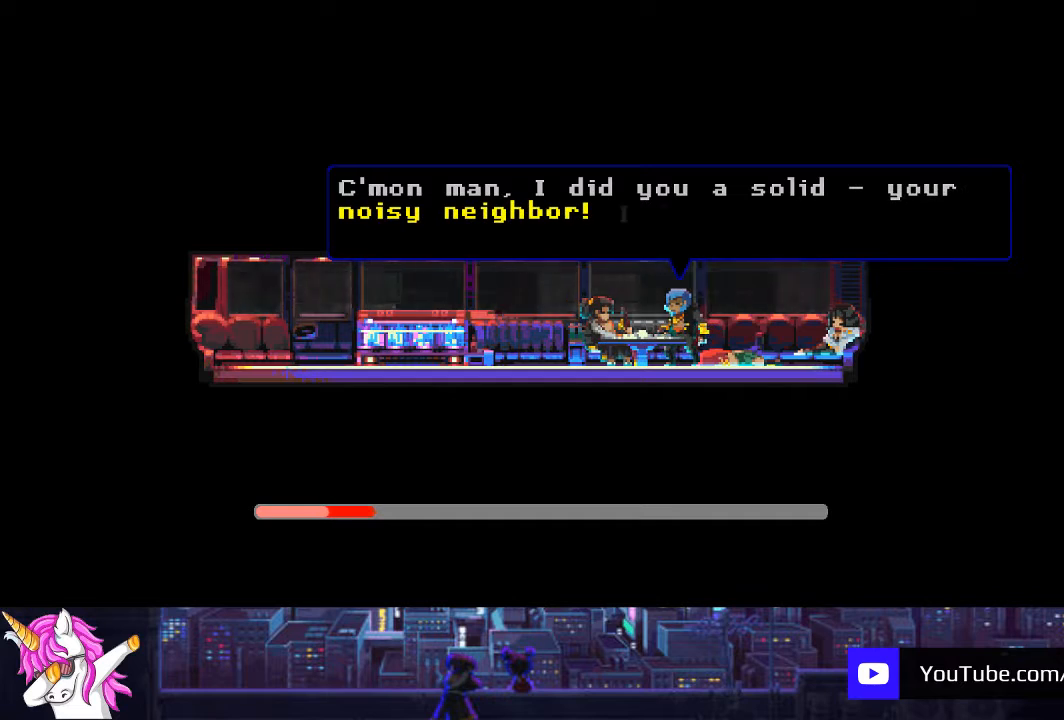
{"buttons": [], "left_stick": "center", "right_stick": "center", "events": [[33, "CROSS", "up"], [118, "CROSS", "down"], [219, "CROSS", "up"], [320, "CROSS", "down"], [405, "CROSS", "up"]]}
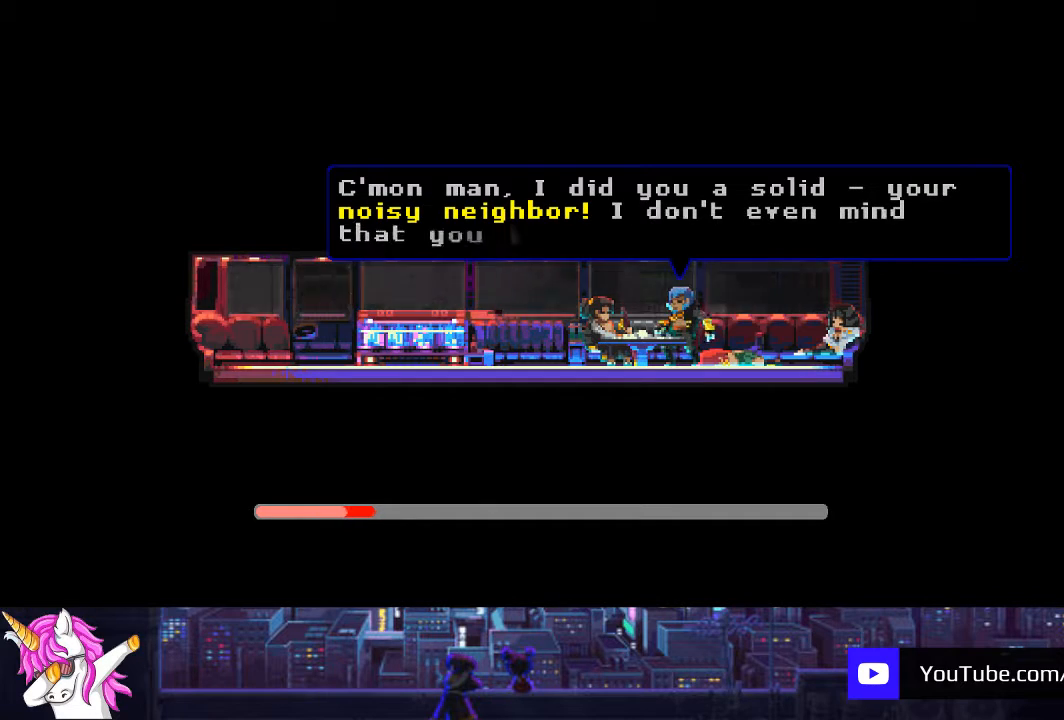
{"buttons": [], "left_stick": "center", "right_stick": "center", "events": [[17, "CROSS", "down"], [102, "CROSS", "up"], [186, "CROSS", "down"], [287, "CROSS", "up"], [389, "CROSS", "down"], [456, "CROSS", "up"]]}
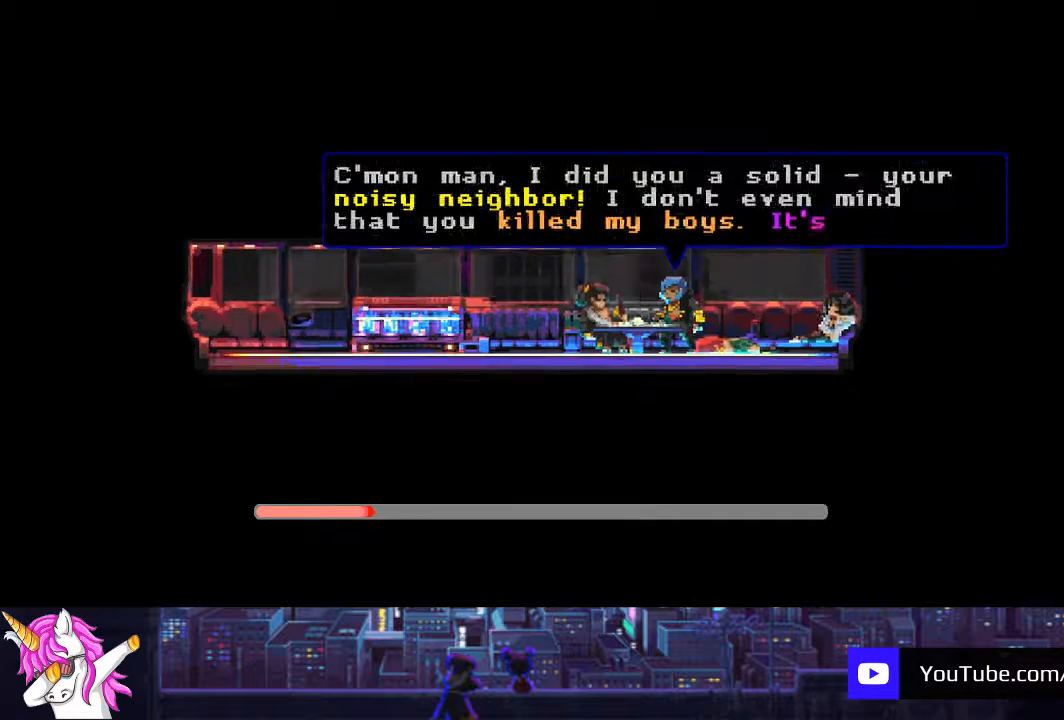
{"buttons": [], "left_stick": "center", "right_stick": "center", "events": [[50, "CROSS", "down"], [118, "CROSS", "up"], [236, "CROSS", "down"], [287, "CROSS", "up"], [388, "CROSS", "down"], [489, "CROSS", "up"]]}
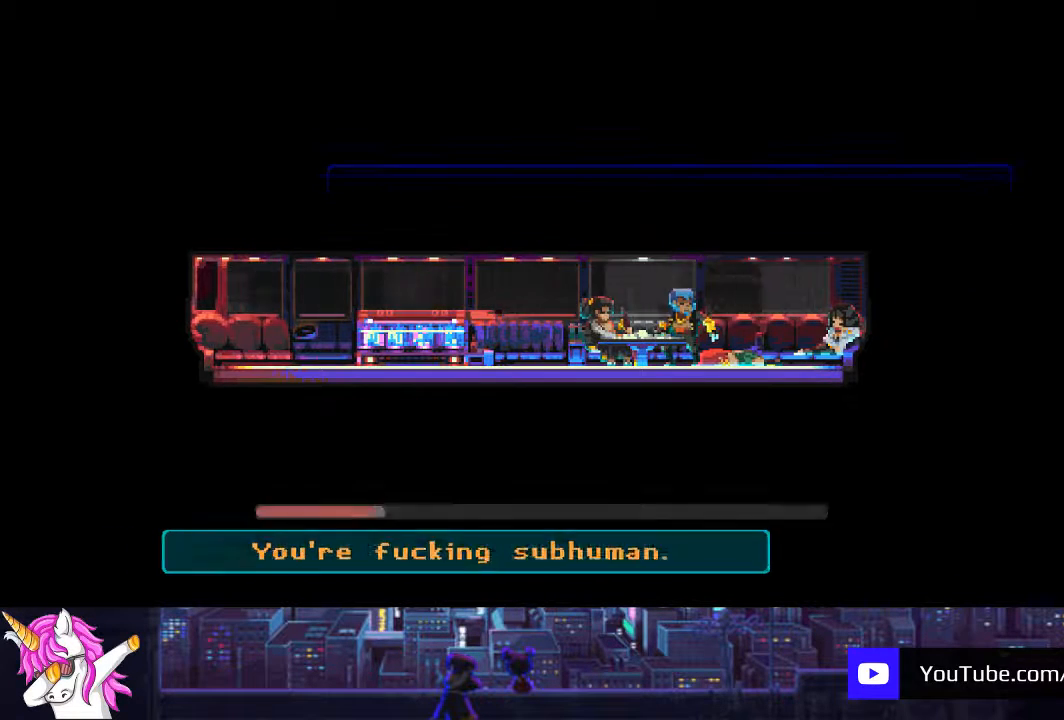
{"buttons": ["CROSS"], "left_stick": "center", "right_stick": "center", "events": [[85, "CROSS", "down"], [152, "CROSS", "up"], [254, "CROSS", "down"], [338, "CROSS", "up"], [456, "CROSS", "down"]]}
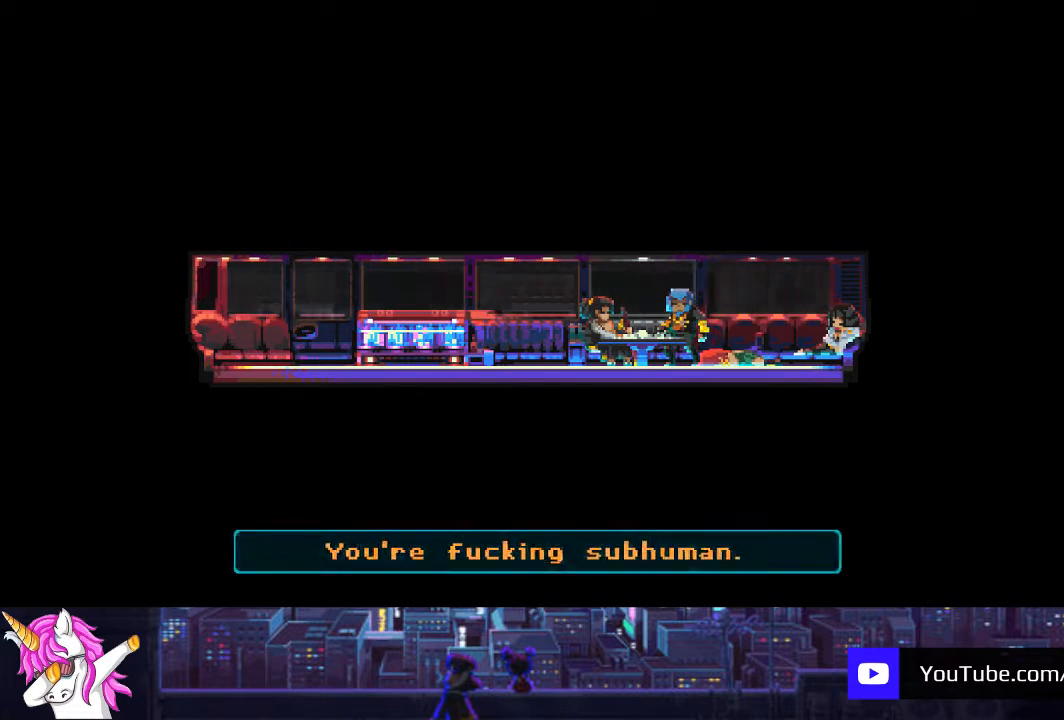
{"buttons": ["CROSS"], "left_stick": "center", "right_stick": "center", "events": [[51, "CROSS", "up"], [152, "CROSS", "down"], [253, "CROSS", "up"], [287, "CROSS", "down"], [371, "CROSS", "up"], [473, "CROSS", "down"]]}
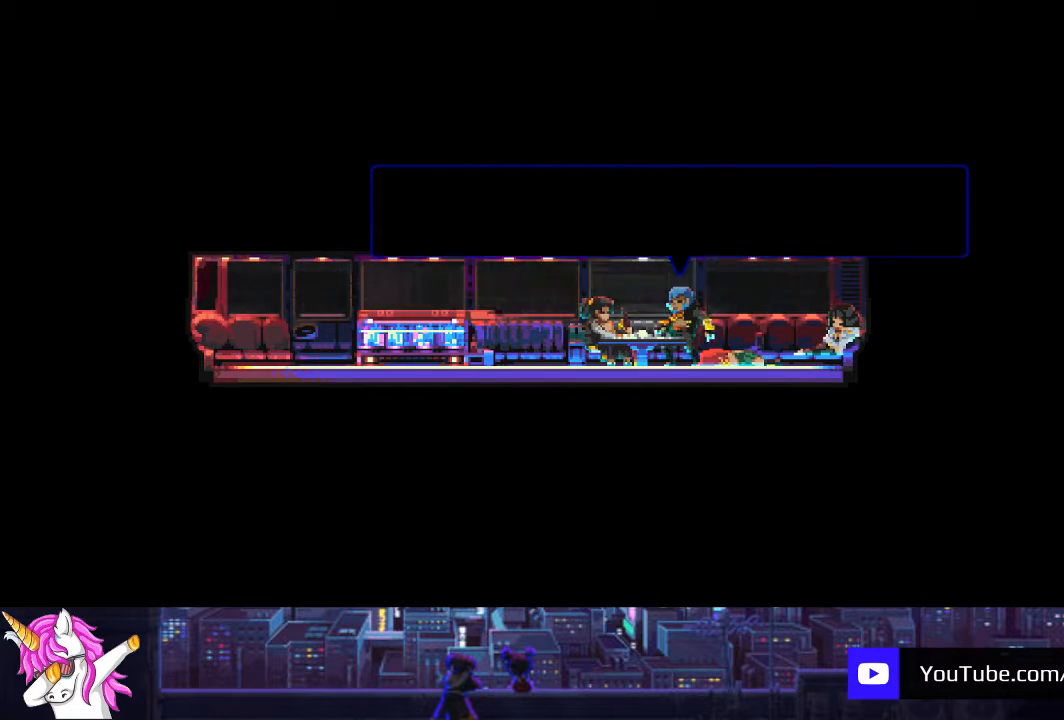
{"buttons": ["CROSS"], "left_stick": "center", "right_stick": "center", "events": [[50, "CROSS", "up"], [151, "CROSS", "down"], [219, "CROSS", "up"], [320, "CROSS", "down"], [388, "CROSS", "up"], [489, "CROSS", "down"]]}
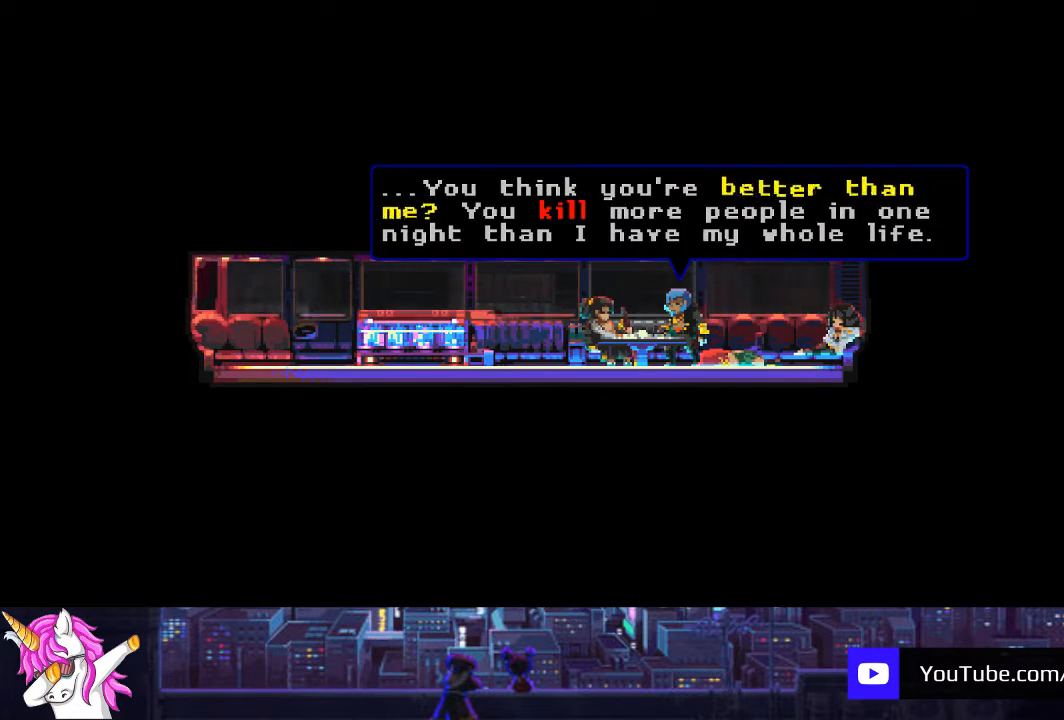
{"buttons": ["CROSS"], "left_stick": "center", "right_stick": "center", "events": [[68, "CROSS", "up"], [169, "CROSS", "down"], [237, "CROSS", "up"], [338, "CROSS", "down"], [422, "CROSS", "up"], [507, "CROSS", "down"]]}
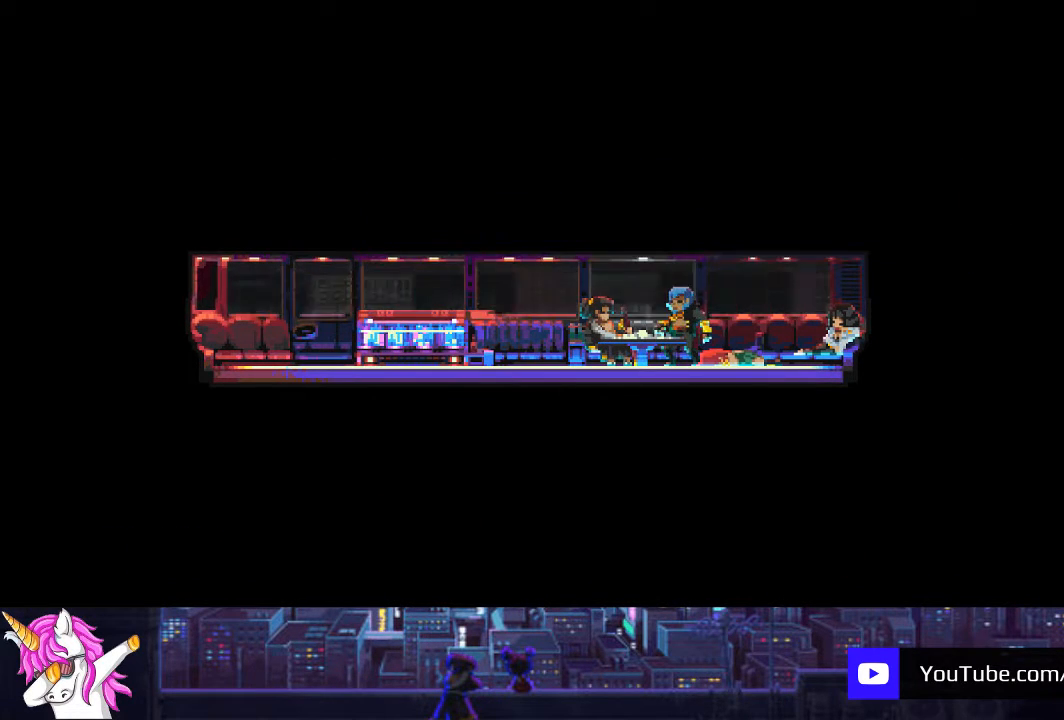
{"buttons": ["CROSS"], "left_stick": "center", "right_stick": "center", "events": [[67, "CROSS", "up"], [152, "CROSS", "down"], [202, "CROSS", "up"], [304, "CROSS", "down"], [371, "CROSS", "up"], [472, "CROSS", "down"]]}
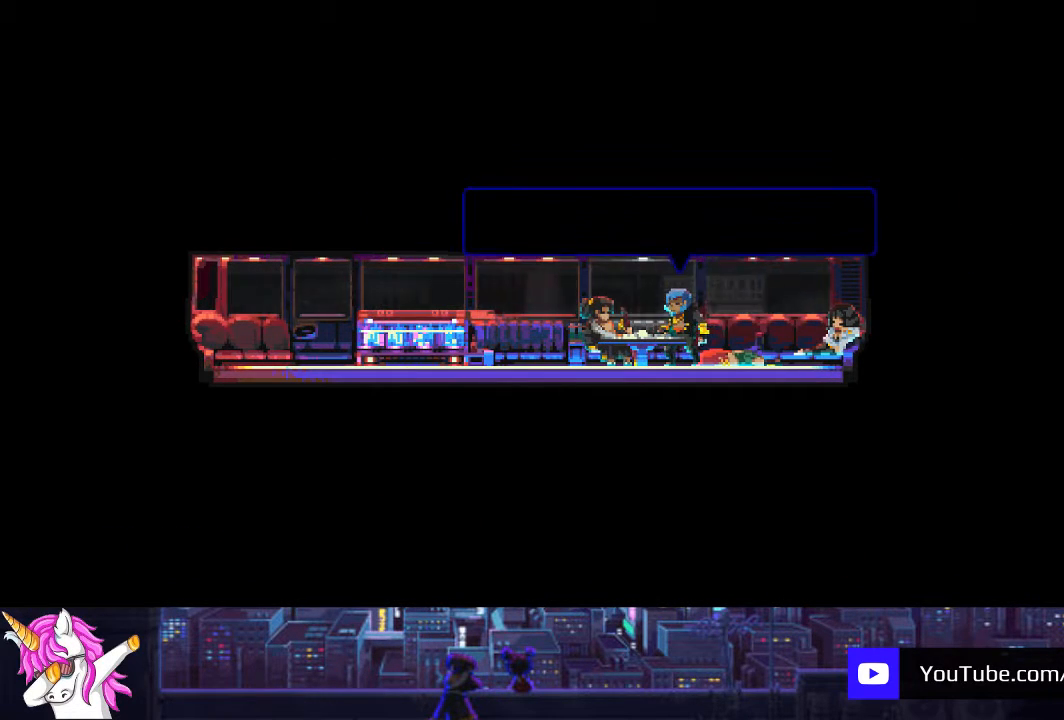
{"buttons": ["CROSS"], "left_stick": "center", "right_stick": "center", "events": [[51, "CROSS", "up"], [102, "CROSS", "down"], [203, "CROSS", "up"], [287, "CROSS", "down"], [389, "CROSS", "up"], [473, "CROSS", "down"]]}
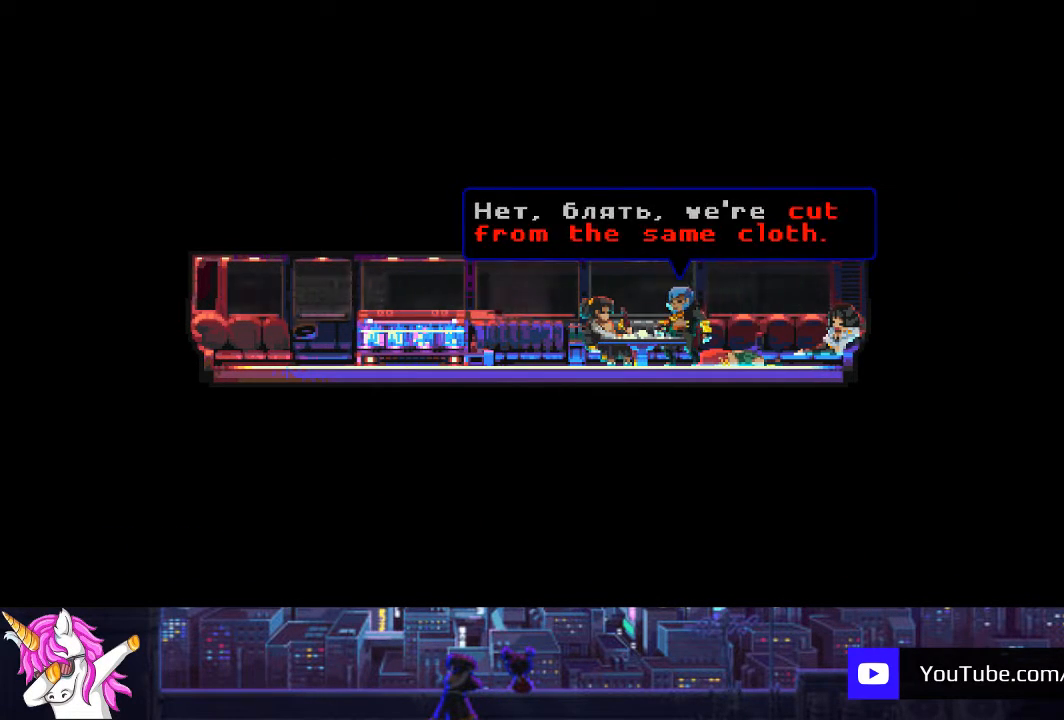
{"buttons": ["CROSS"], "left_stick": "center", "right_stick": "center", "events": [[67, "CROSS", "up"], [169, "CROSS", "down"], [236, "CROSS", "up"], [338, "CROSS", "down"], [405, "CROSS", "up"], [490, "CROSS", "down"]]}
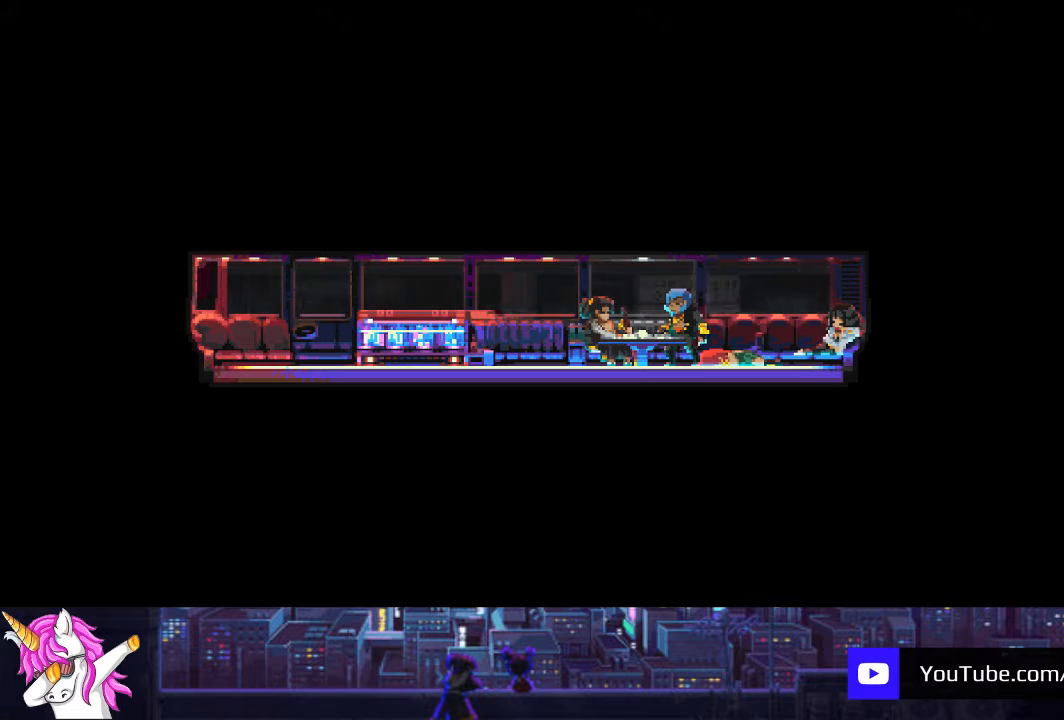
{"buttons": [], "left_stick": "center", "right_stick": "center", "events": [[68, "CROSS", "up"], [169, "CROSS", "down"], [237, "CROSS", "up"], [355, "CROSS", "down"], [439, "CROSS", "up"]]}
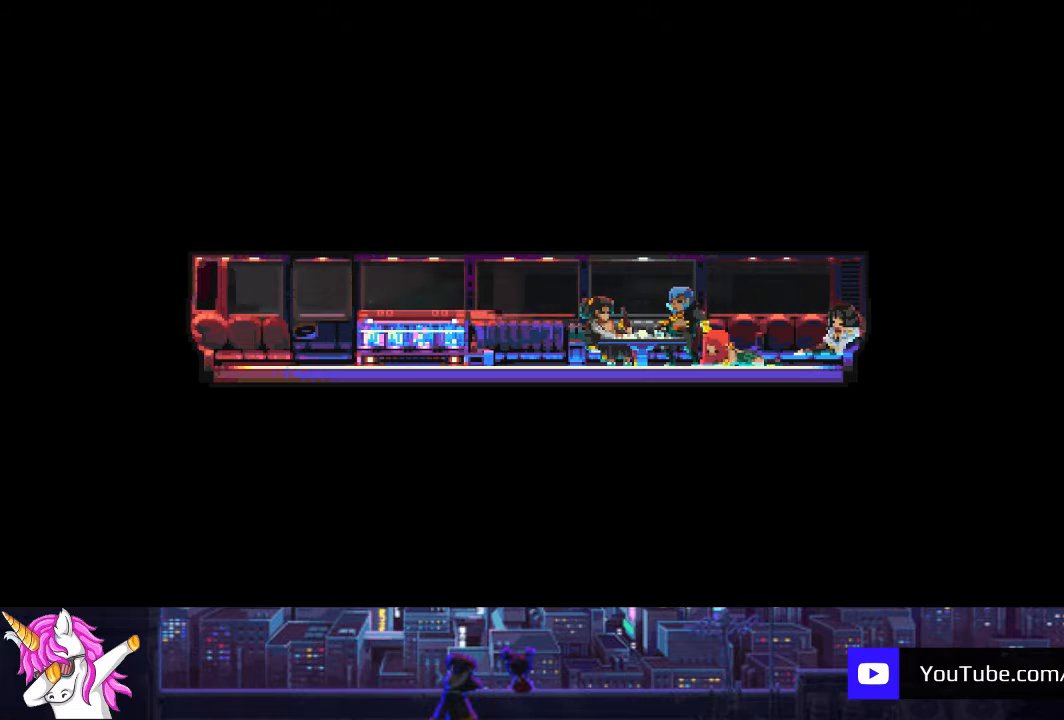
{"buttons": ["CROSS"], "left_stick": "center", "right_stick": "center", "events": [[51, "CROSS", "down"], [135, "CROSS", "up"], [236, "CROSS", "down"], [338, "CROSS", "up"], [456, "CROSS", "down"]]}
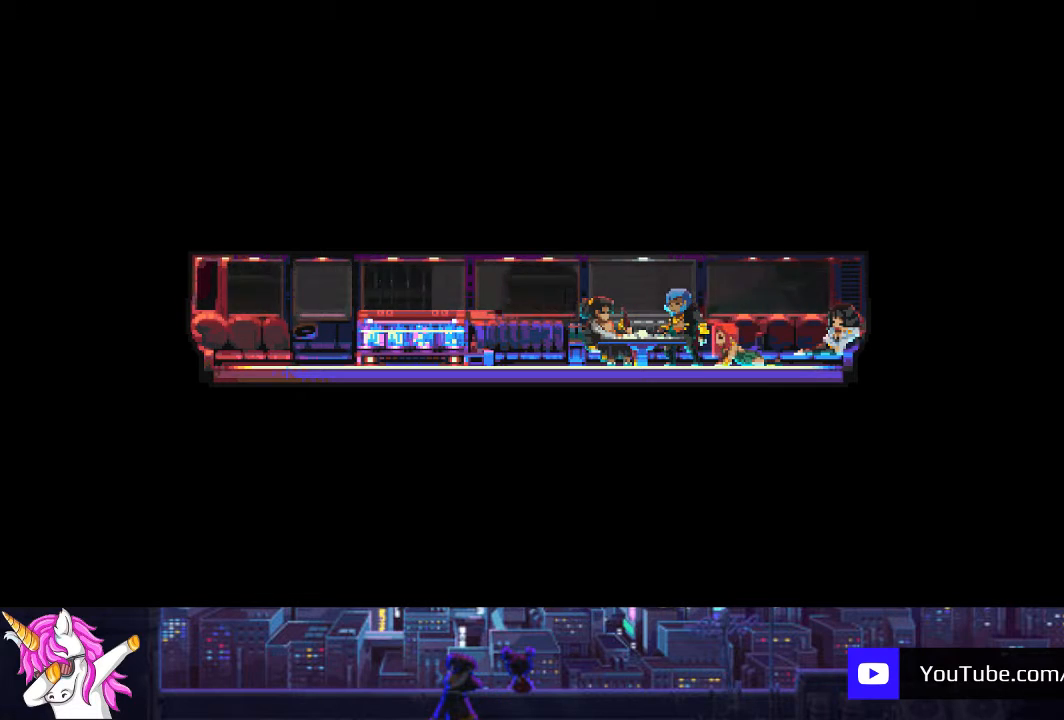
{"buttons": [], "left_stick": "center", "right_stick": "center", "events": [[33, "CROSS", "up"], [118, "CROSS", "down"], [219, "CROSS", "up"], [304, "CROSS", "down"], [405, "CROSS", "up"]]}
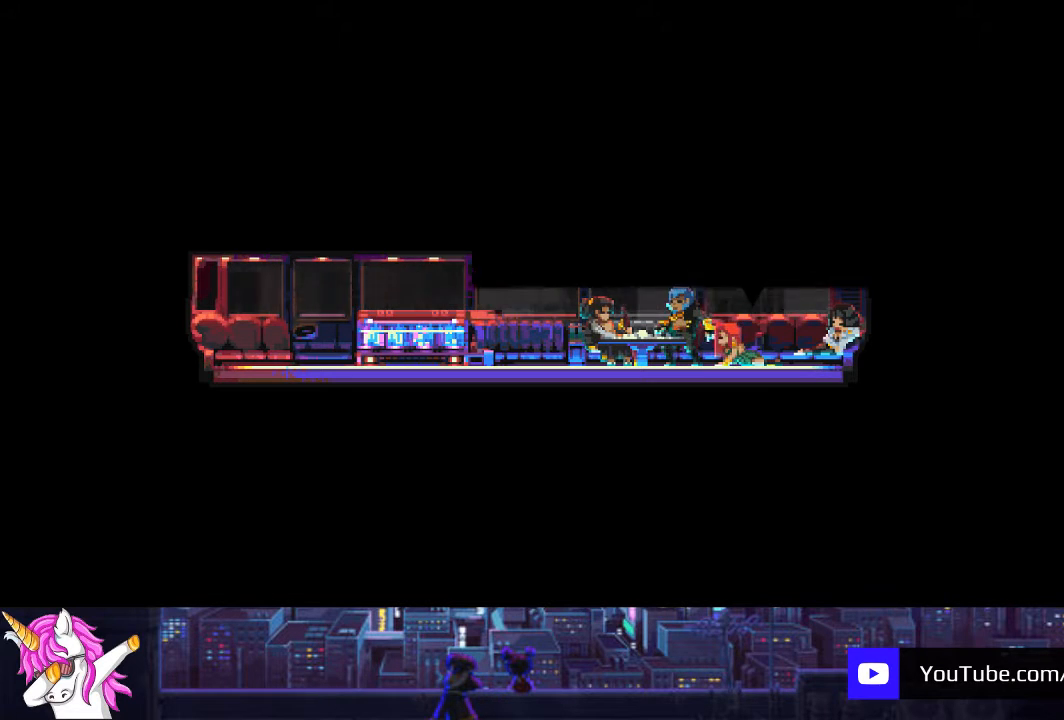
{"buttons": ["CROSS"], "left_stick": "center", "right_stick": "center", "events": [[17, "CROSS", "down"], [101, "CROSS", "up"], [220, "CROSS", "down"], [287, "CROSS", "up"], [388, "CROSS", "down"]]}
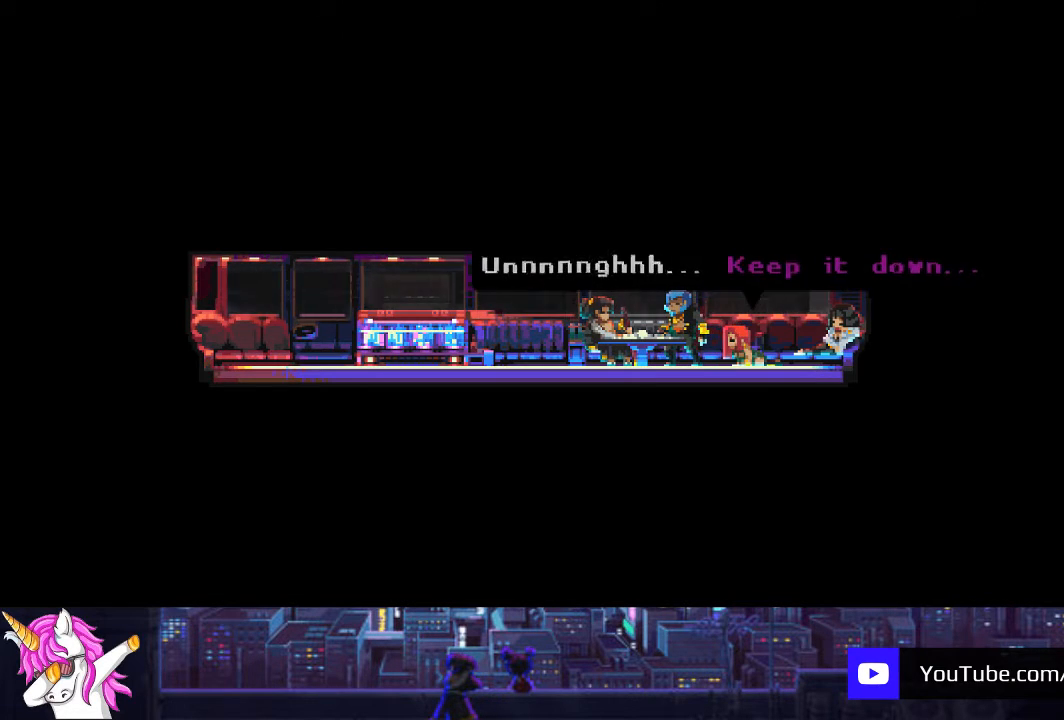
{"buttons": [], "left_stick": "center", "right_stick": "center", "events": [[17, "CROSS", "up"], [118, "CROSS", "down"], [236, "CROSS", "up"], [337, "CROSS", "down"], [422, "CROSS", "up"]]}
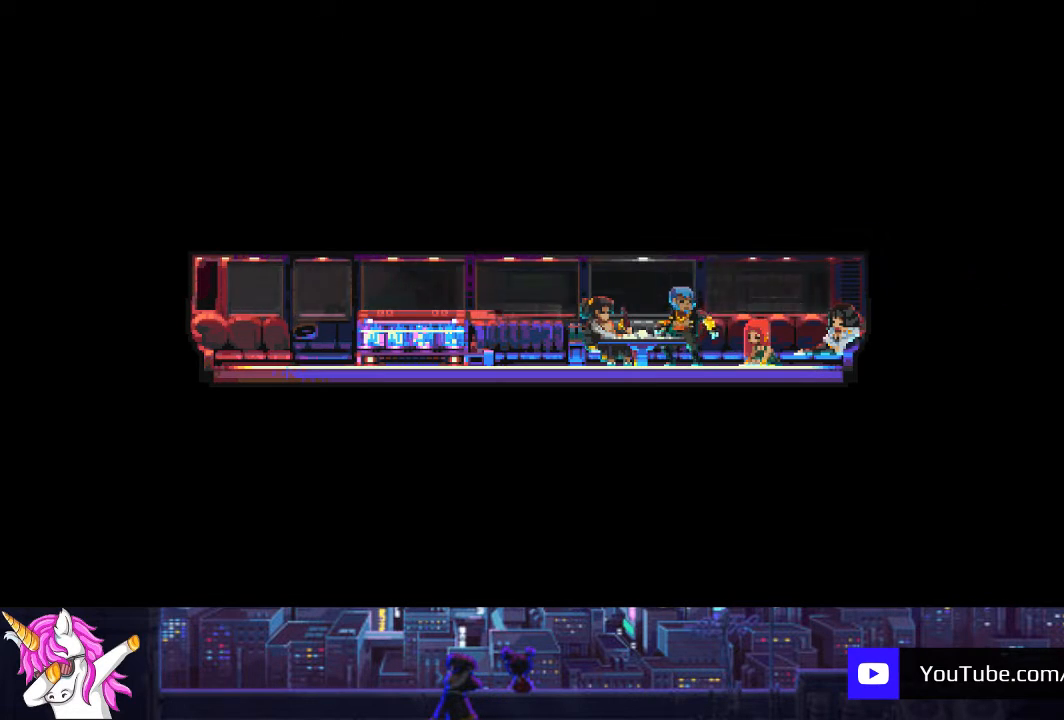
{"buttons": [], "left_stick": "center", "right_stick": "center", "events": [[17, "CROSS", "down"], [102, "CROSS", "up"], [203, "CROSS", "down"], [321, "CROSS", "up"], [406, "CROSS", "down"], [507, "CROSS", "up"]]}
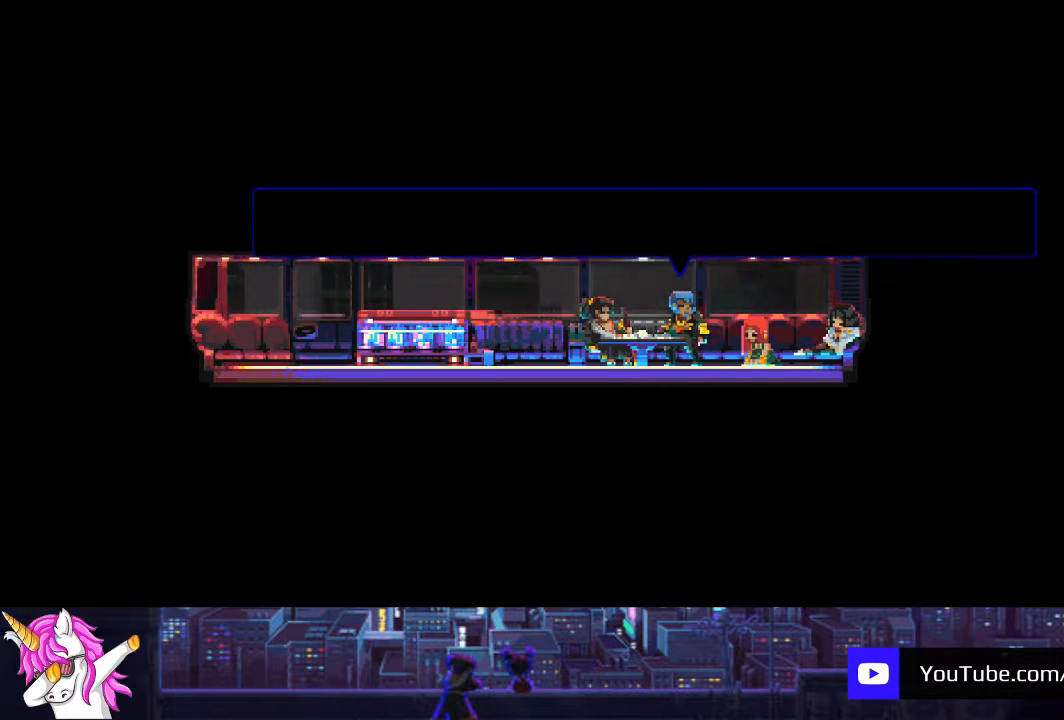
{"buttons": ["CROSS"], "left_stick": "center", "right_stick": "center", "events": [[101, "CROSS", "down"], [219, "CROSS", "up"], [304, "CROSS", "down"], [388, "CROSS", "up"], [490, "CROSS", "down"]]}
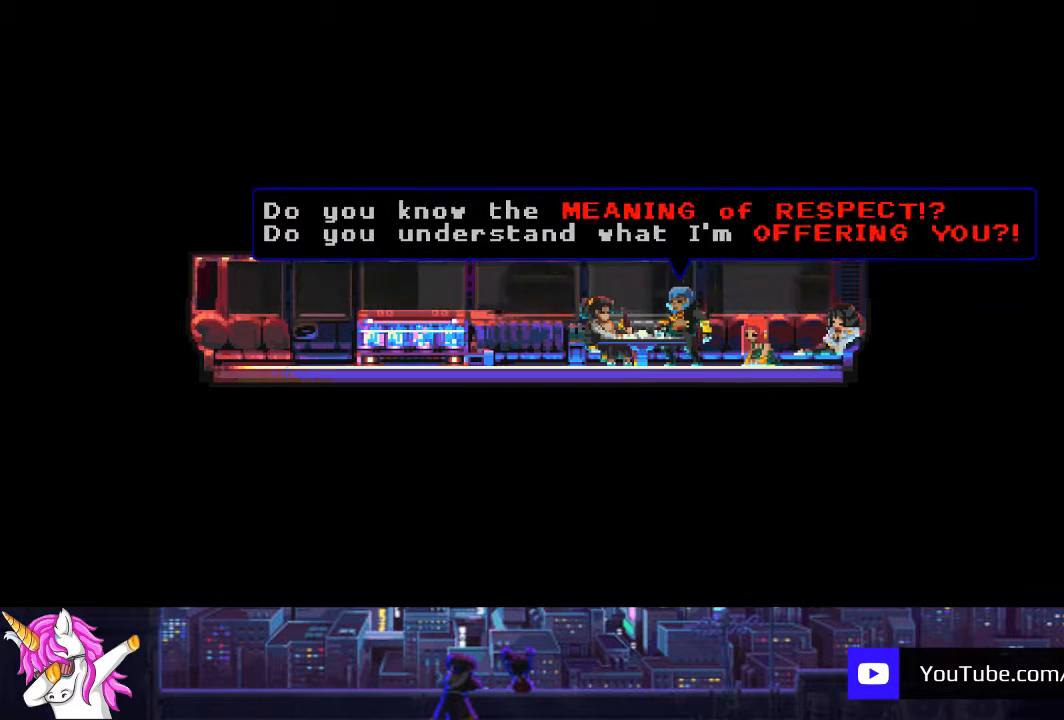
{"buttons": [], "left_stick": "center", "right_stick": "center", "events": [[101, "CROSS", "up"], [202, "CROSS", "down"], [270, "CROSS", "up"], [337, "CROSS", "down"], [439, "CROSS", "up"]]}
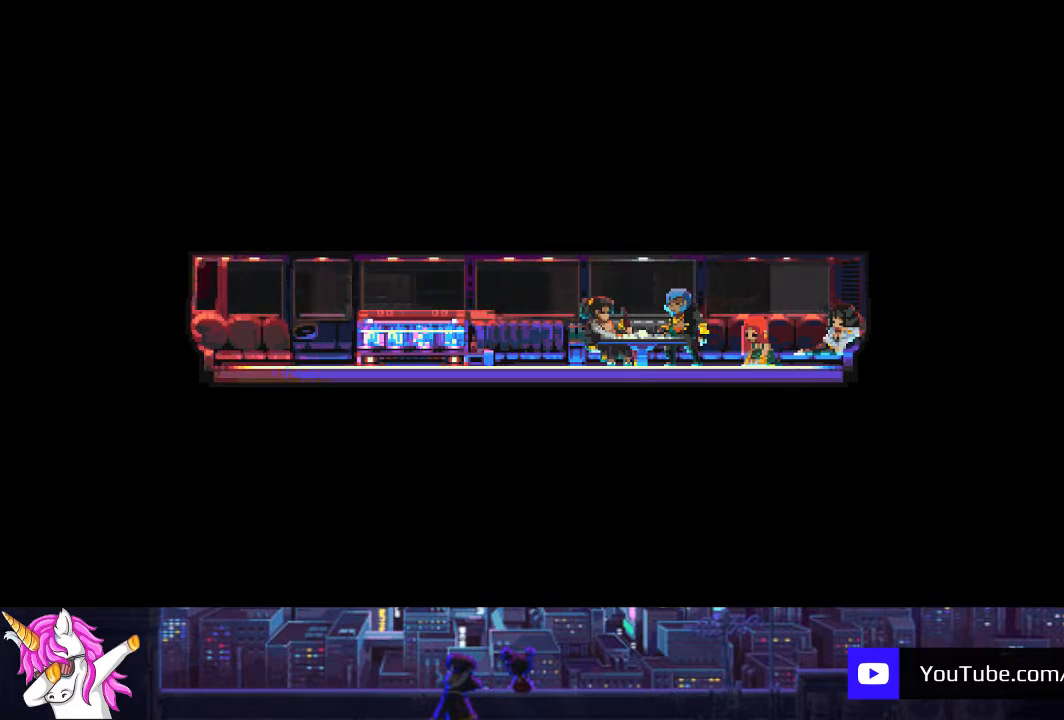
{"buttons": [], "left_stick": "center", "right_stick": "center", "events": [[51, "CROSS", "down"], [135, "CROSS", "up"], [236, "CROSS", "down"], [338, "CROSS", "up"], [371, "CROSS", "down"], [473, "CROSS", "up"]]}
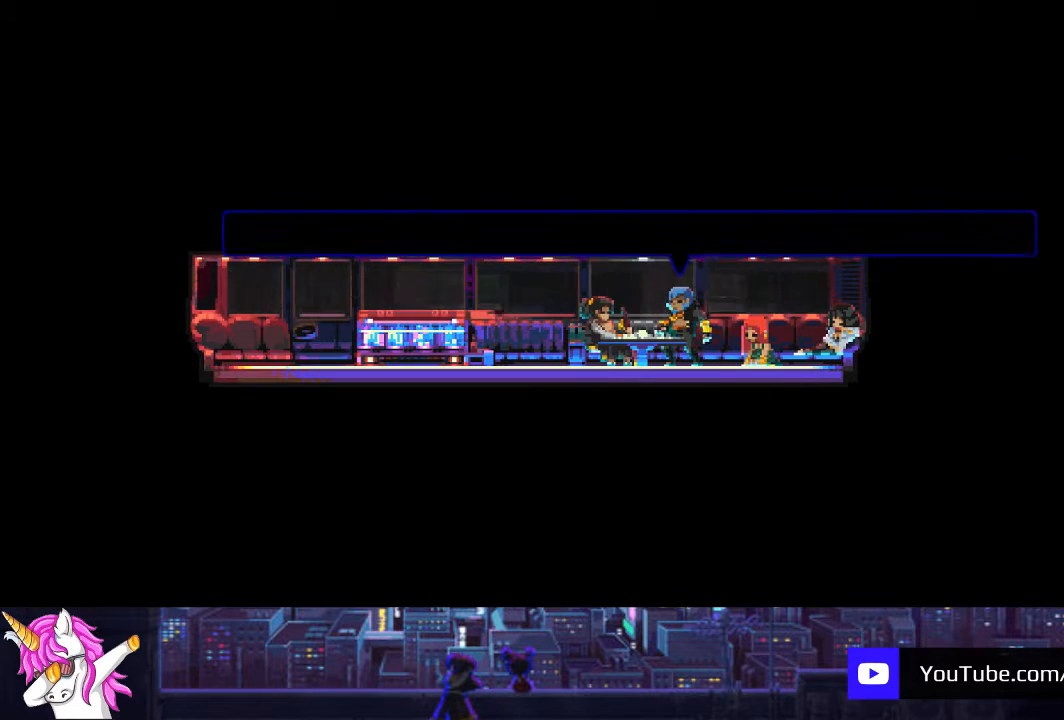
{"buttons": ["CROSS"], "left_stick": "center", "right_stick": "center", "events": [[84, "CROSS", "down"], [202, "CROSS", "up"], [304, "CROSS", "down"], [388, "CROSS", "up"], [506, "CROSS", "down"]]}
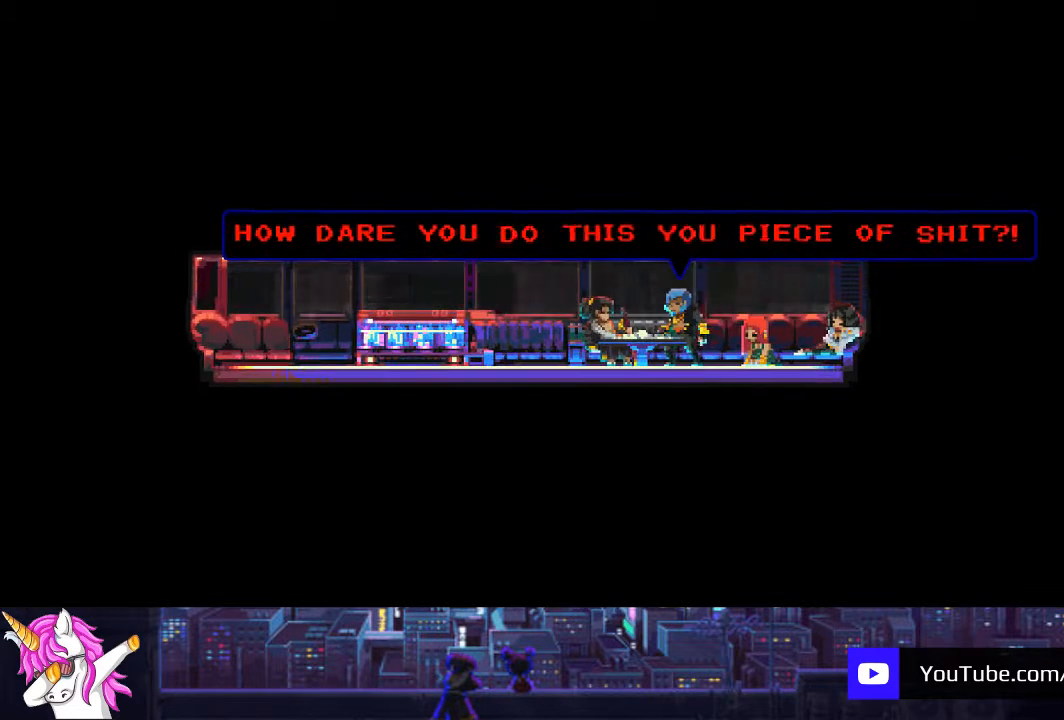
{"buttons": [], "left_stick": "center", "right_stick": "center", "events": [[68, "CROSS", "up"], [203, "CROSS", "down"], [304, "CROSS", "up"], [389, "CROSS", "down"], [473, "CROSS", "up"]]}
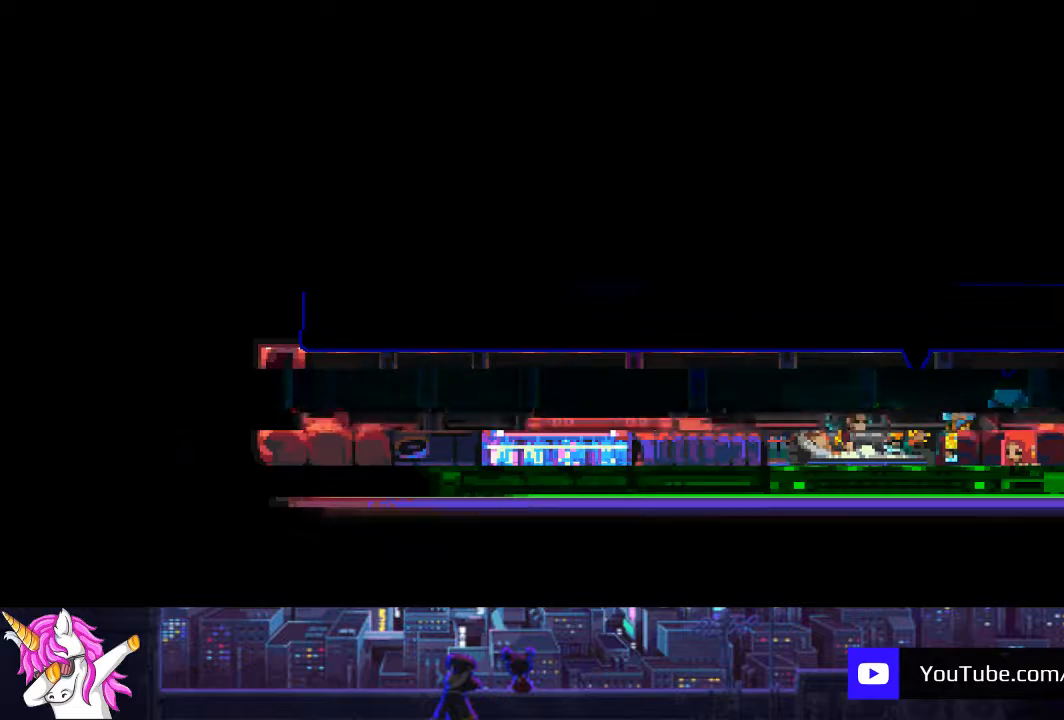
{"buttons": [], "left_stick": "center", "right_stick": "center", "events": [[152, "CROSS", "down"], [219, "CROSS", "up"], [354, "CROSS", "down"], [422, "CROSS", "up"]]}
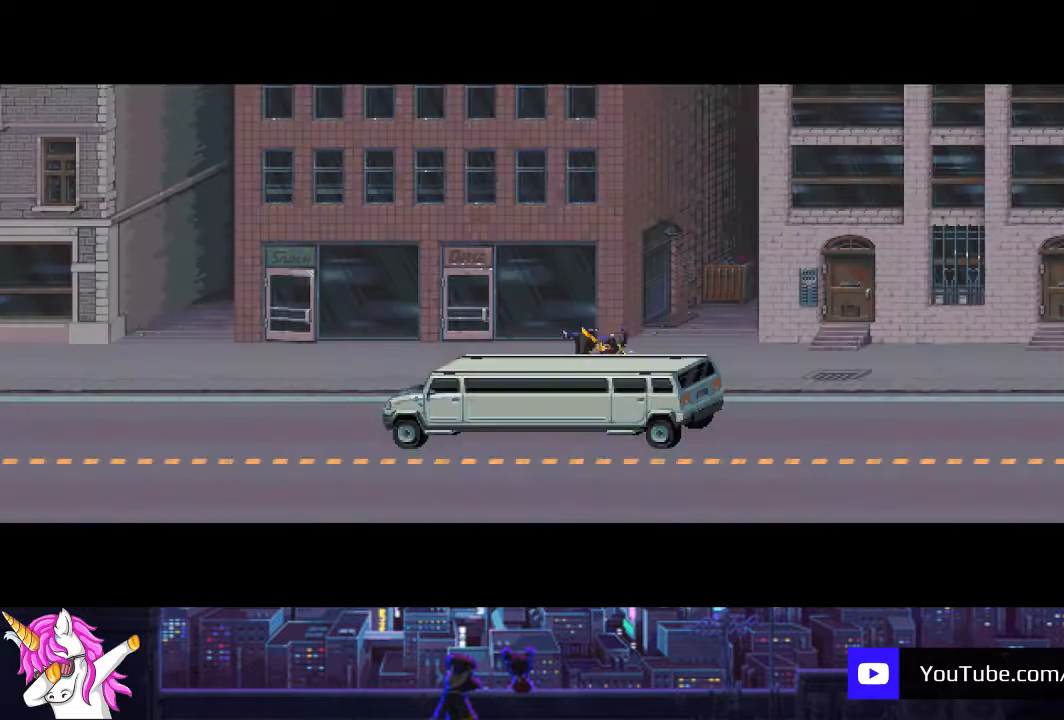
{"buttons": ["CROSS"], "left_stick": "center", "right_stick": "center", "events": [[51, "CROSS", "down"], [135, "CROSS", "up"], [237, "CROSS", "down"], [338, "CROSS", "up"], [473, "CROSS", "down"]]}
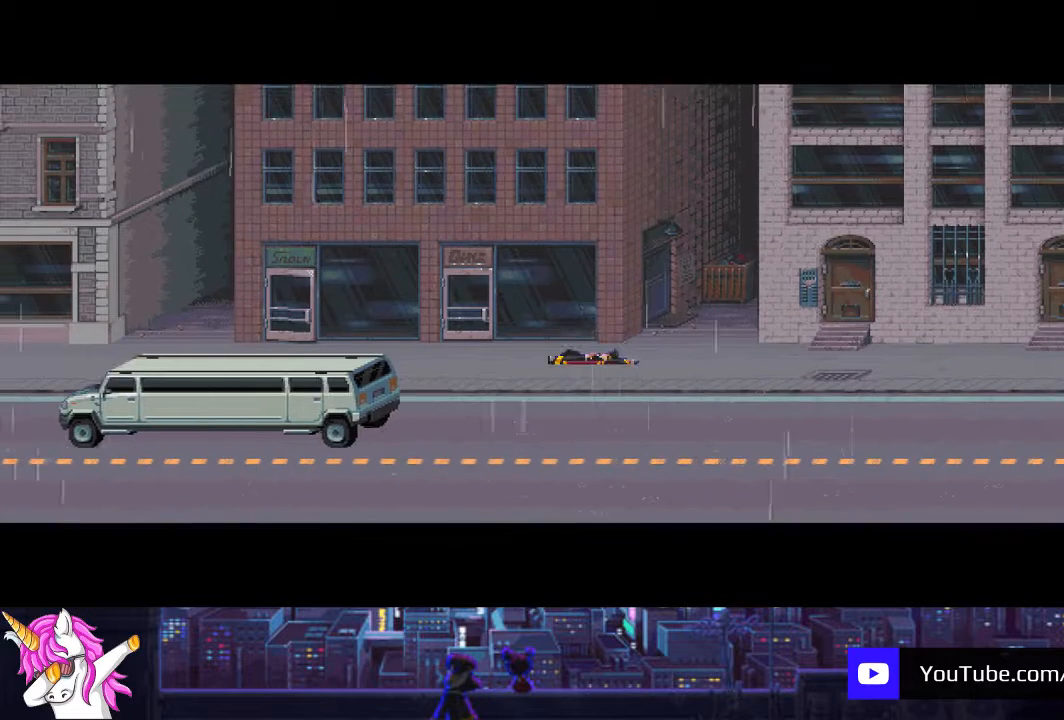
{"buttons": [], "left_stick": "center", "right_stick": "center", "events": [[17, "CROSS", "up"]]}